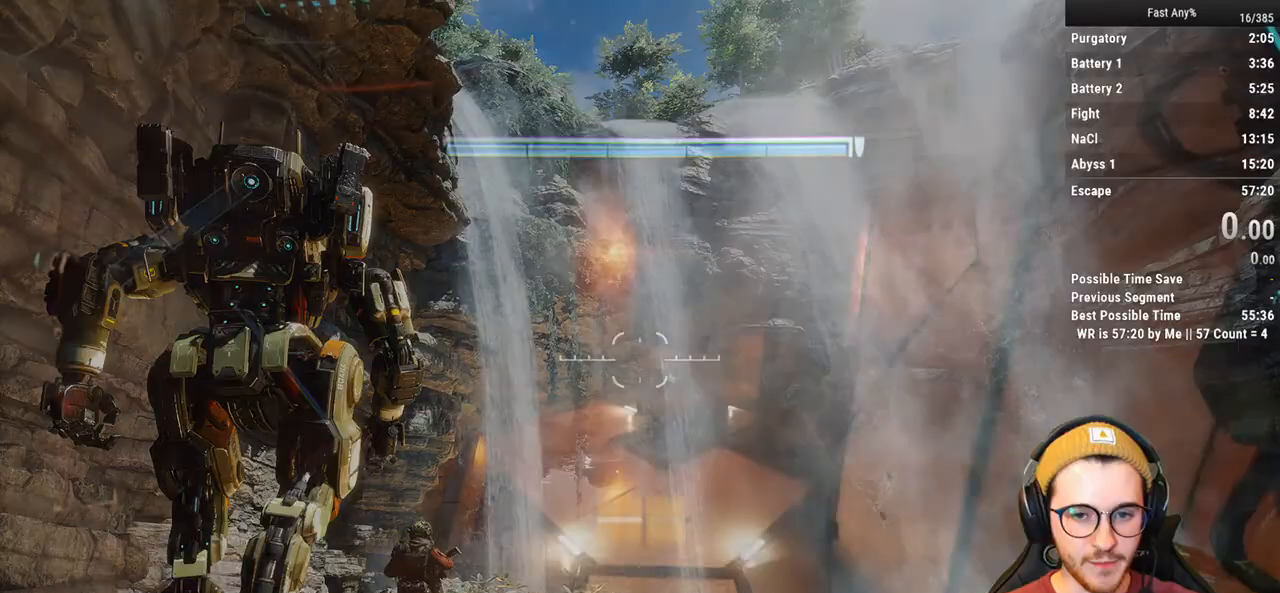
Gameplay with keyboard and mouse; each line is a JSON object with the keys and mouse buttons held at the frame after it. "events" lists presses ("down") and releases ("up") of "1", "2", "3", "4", "5", "a", "alt", "c", "ctrl", "d", "e", "f", "q", "r", "s", "shift", "space", "tab", "v", "w", "x", "z", "mouse_left", "mouse_middle", "mouse_right", "mouse_mb4", "mouse_mb5", "mouse_wheel_up" and "mouse_wheel_down" between this image and that frame as [ms after this image, input, new state], when the widget could be followed in between. "mouse_left", "mouse_middle", "mouse_right", "mouse_mb4", "mouse_mb5", "mouse_wheel_up", "mouse_wheel_down" = the "left", "middle", "right", "mb4", "mb5", "wheel_up", "wheel_down" buttons of the "mouse" list. No other keys are recorded. Not read: mouse_move.
{"keys": ["shift", "w"], "mouse": [], "events": [[117, "w", "down"], [150, "shift", "down"]]}
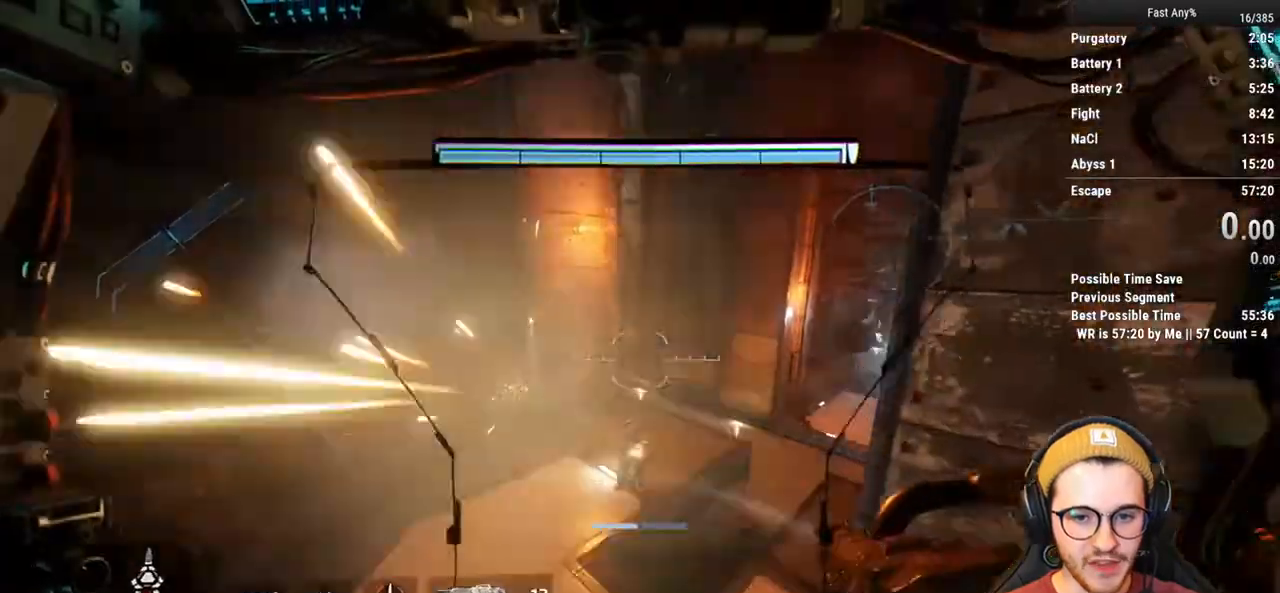
{"keys": ["shift", "w"], "mouse": [], "events": []}
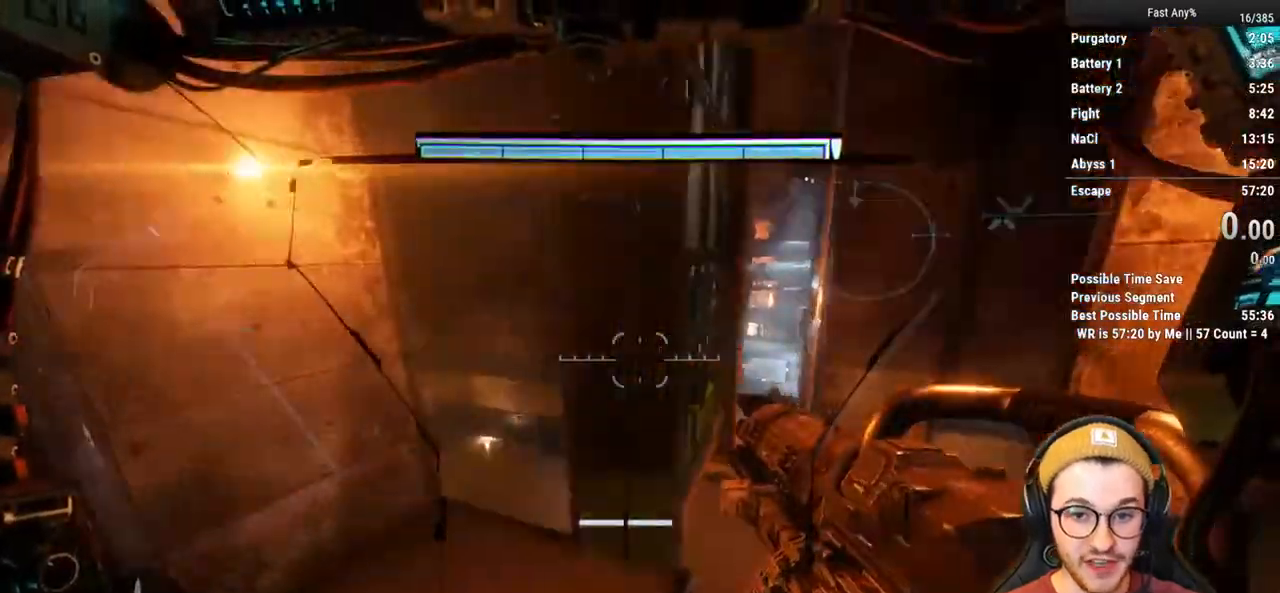
{"keys": ["shift", "space", "w"], "mouse": [], "events": [[417, "space", "down"]]}
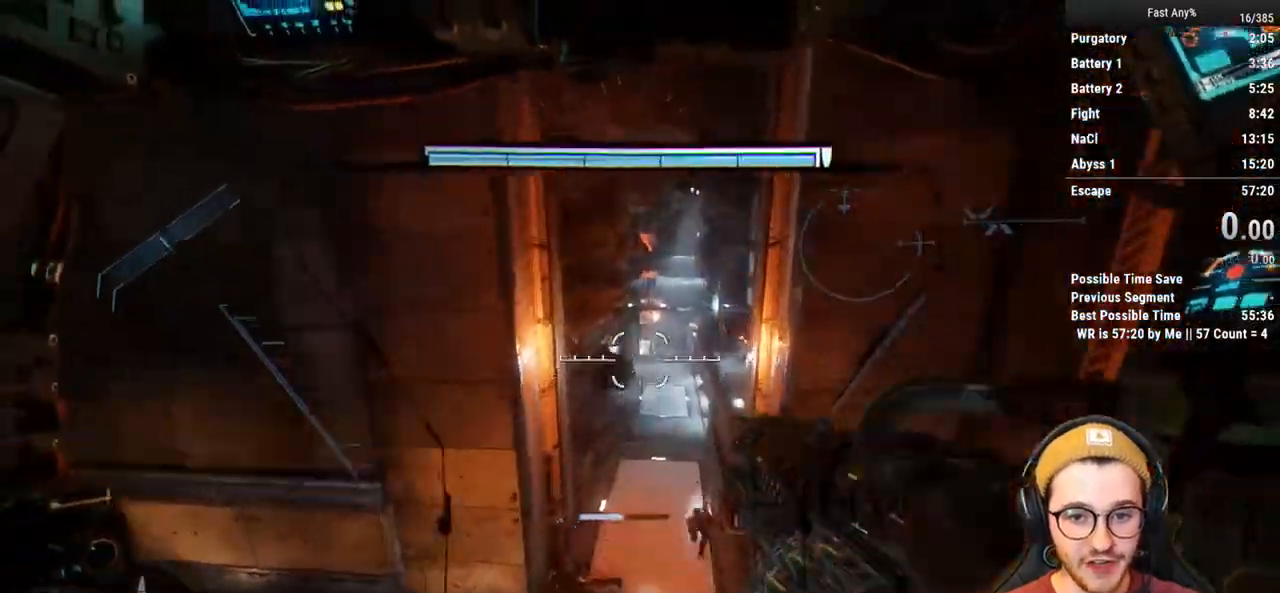
{"keys": ["d", "shift"], "mouse": [], "events": [[67, "space", "up"], [383, "d", "down"], [483, "w", "up"]]}
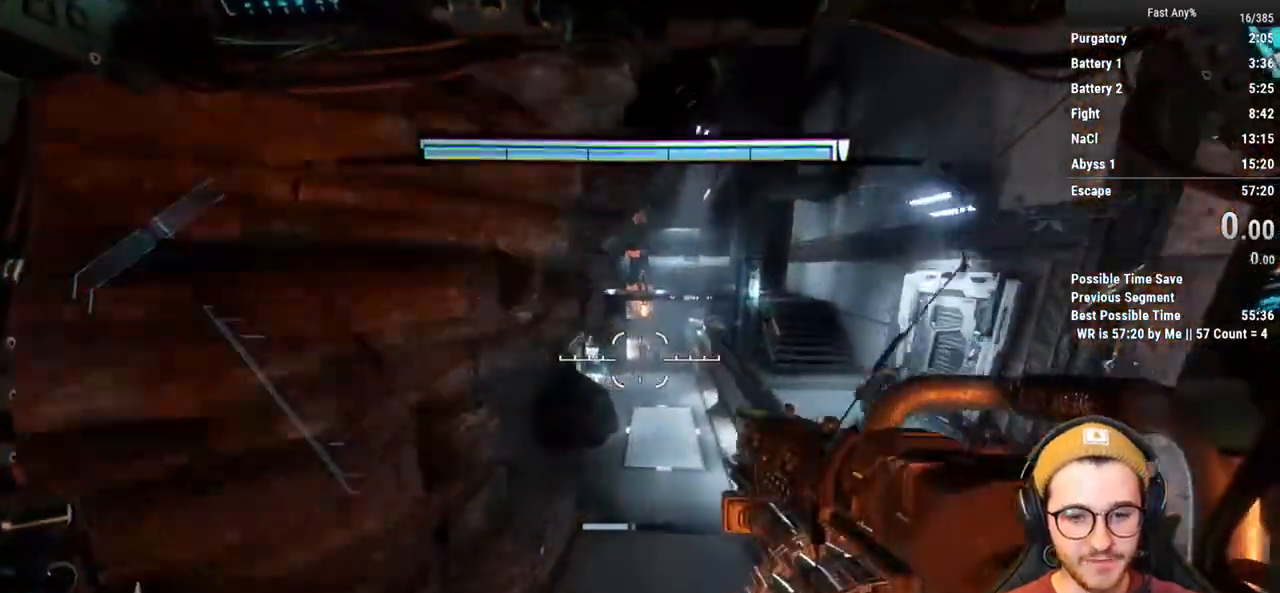
{"keys": ["shift", "w"], "mouse": [], "events": [[33, "w", "down"], [83, "d", "up"]]}
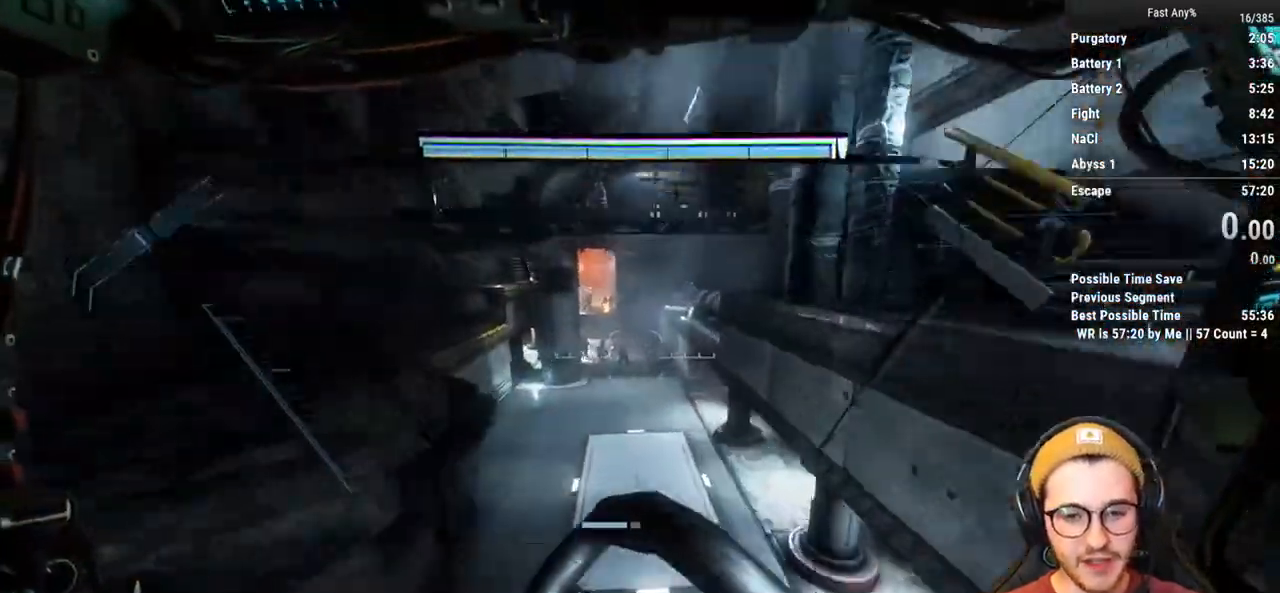
{"keys": ["shift", "w"], "mouse": [], "events": []}
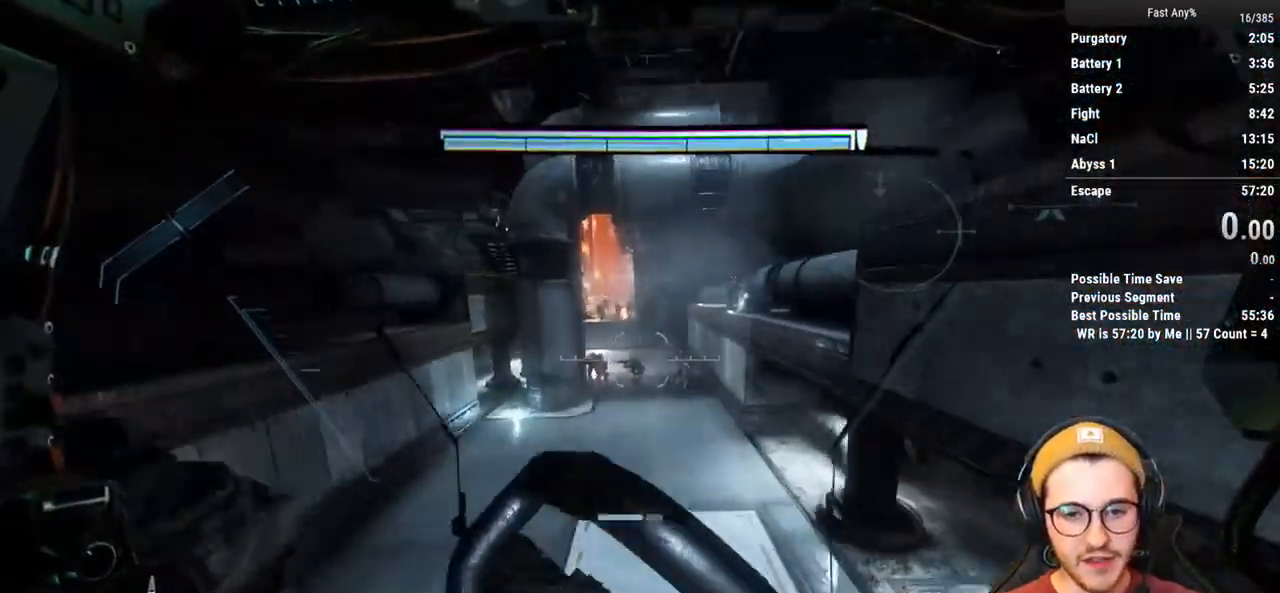
{"keys": ["shift", "w"], "mouse": [], "events": []}
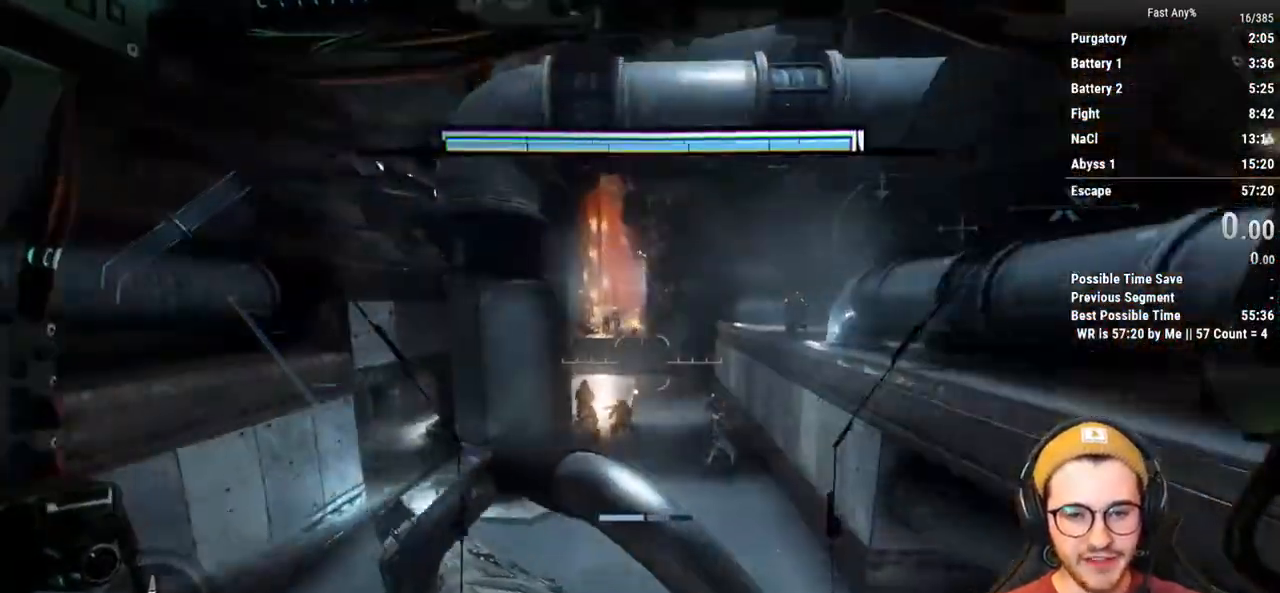
{"keys": ["shift", "w"], "mouse": [], "events": []}
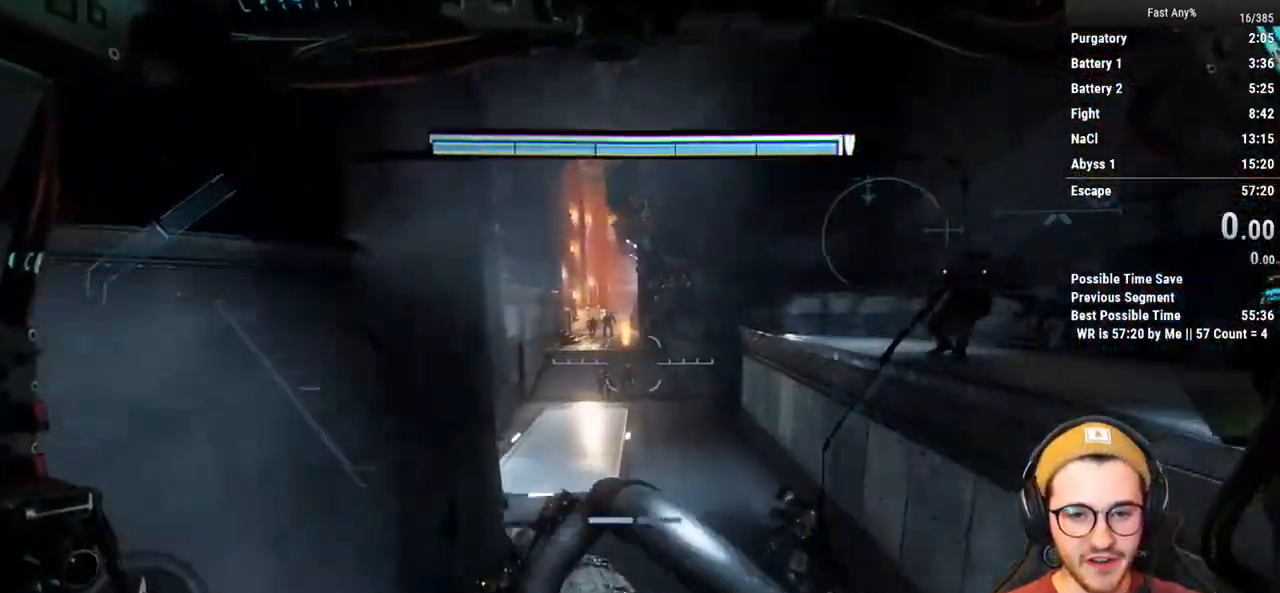
{"keys": ["shift", "w"], "mouse": [], "events": []}
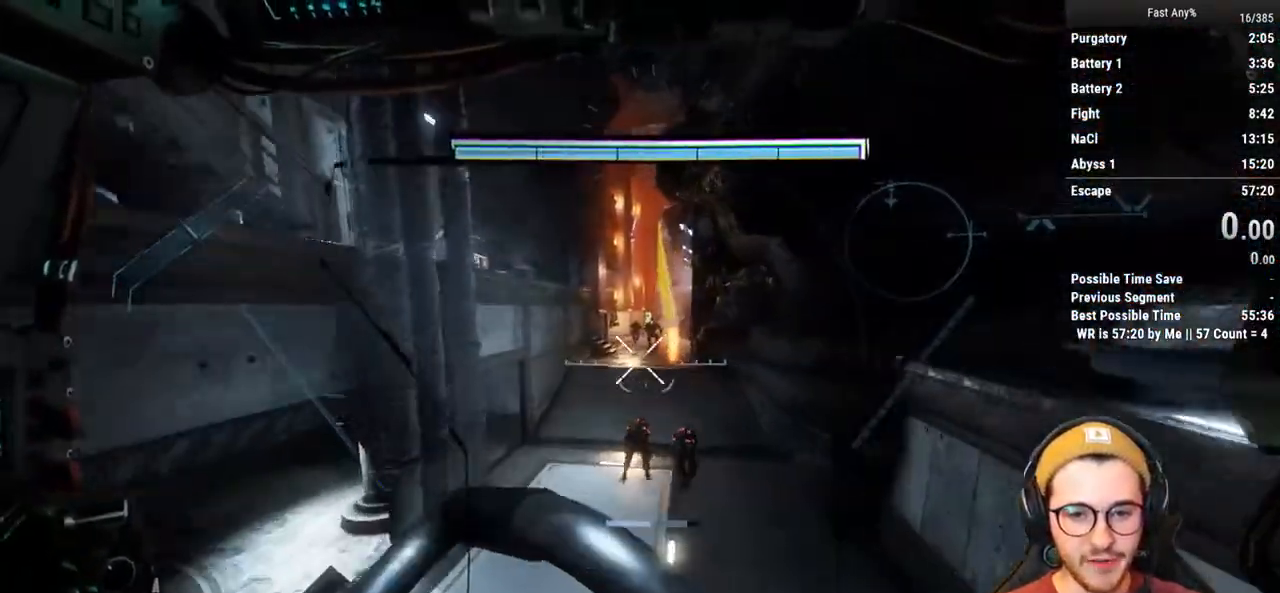
{"keys": ["shift", "w"], "mouse": [], "events": []}
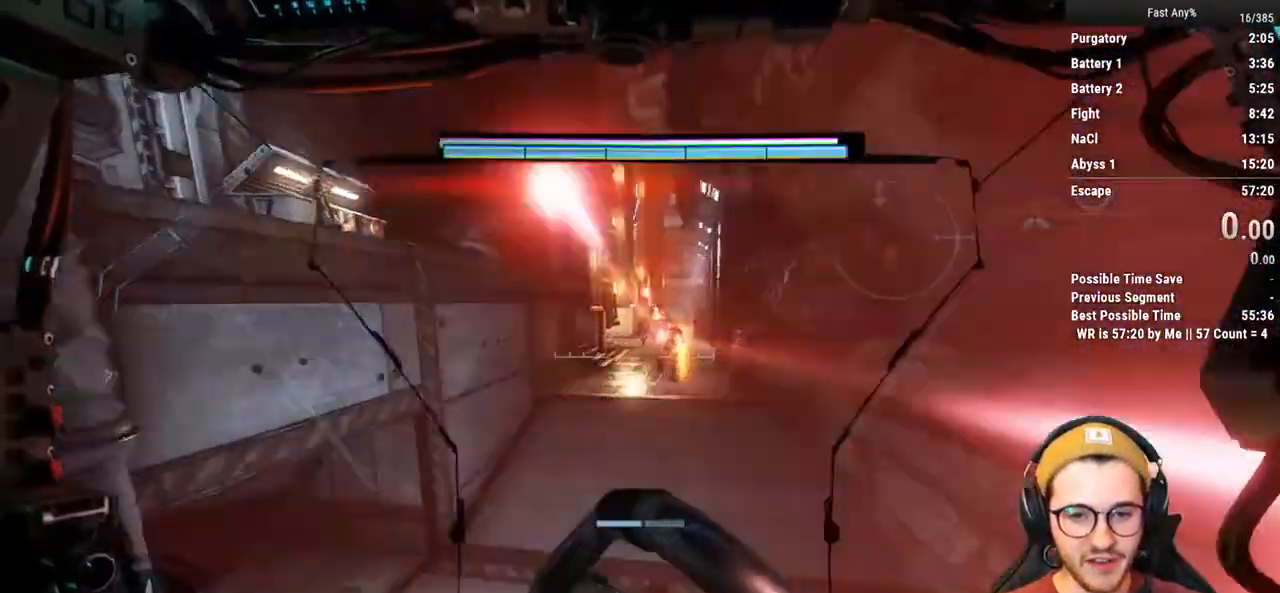
{"keys": ["shift", "w"], "mouse": [], "events": []}
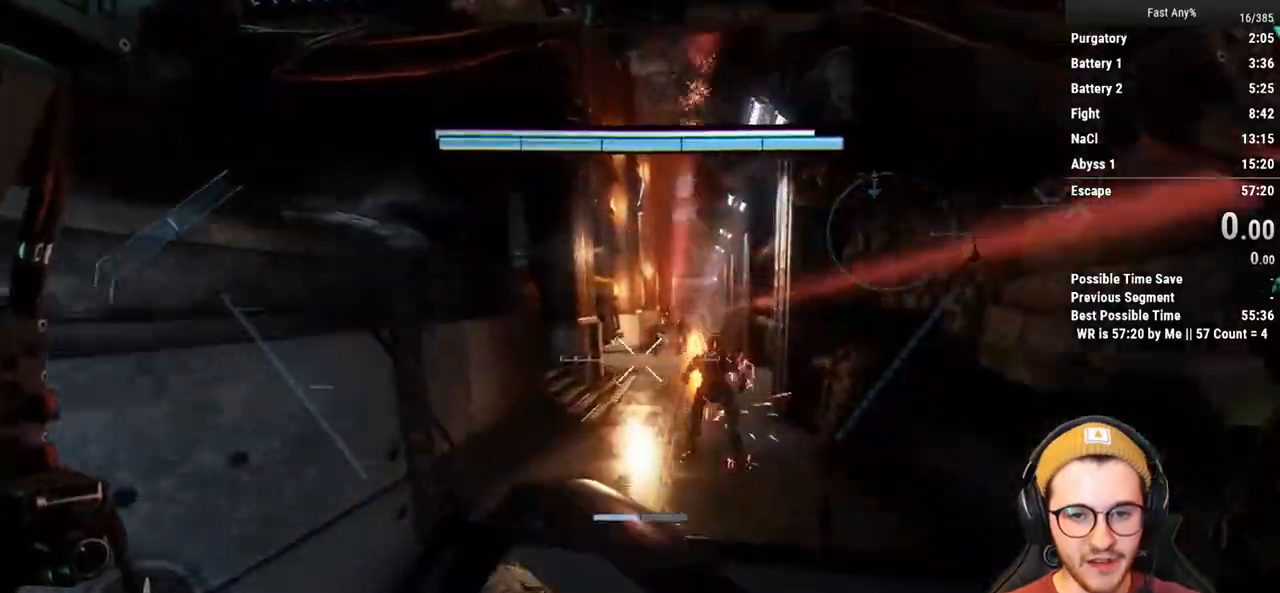
{"keys": ["shift", "w"], "mouse": [], "events": []}
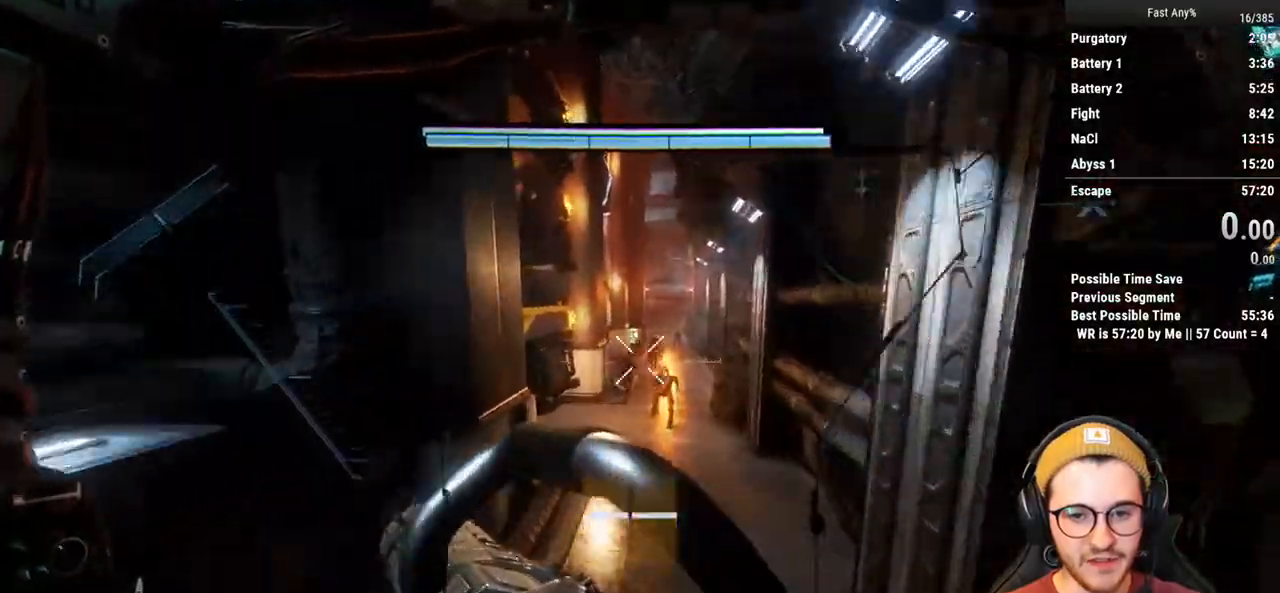
{"keys": ["shift", "w"], "mouse": [], "events": []}
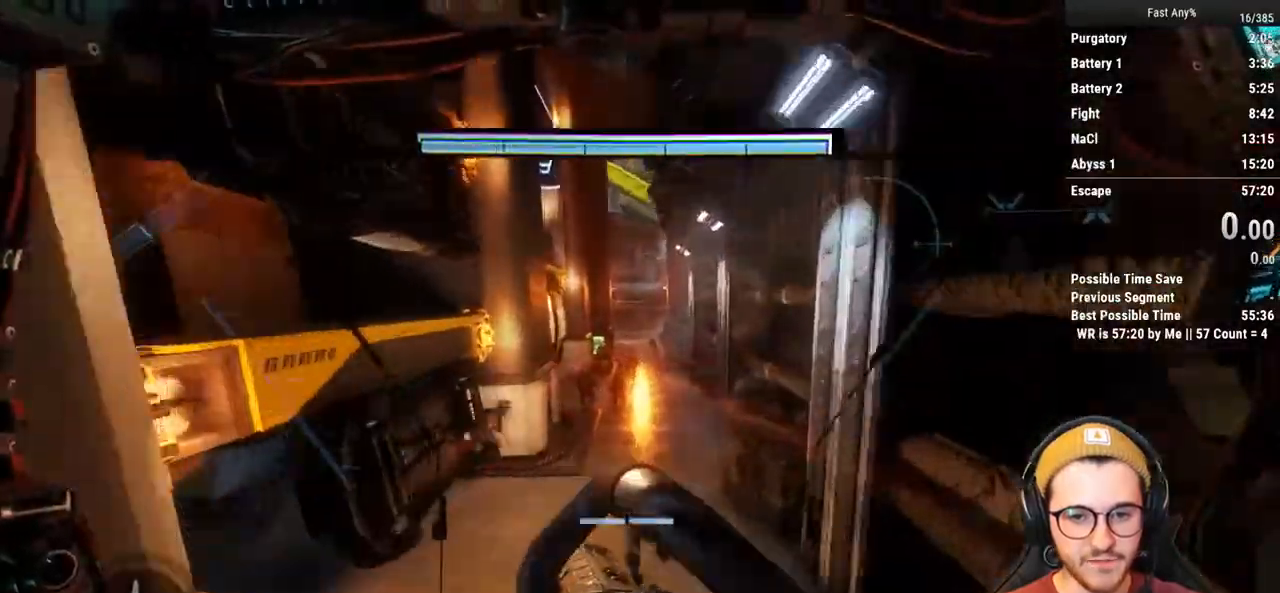
{"keys": ["shift", "w"], "mouse": [], "events": []}
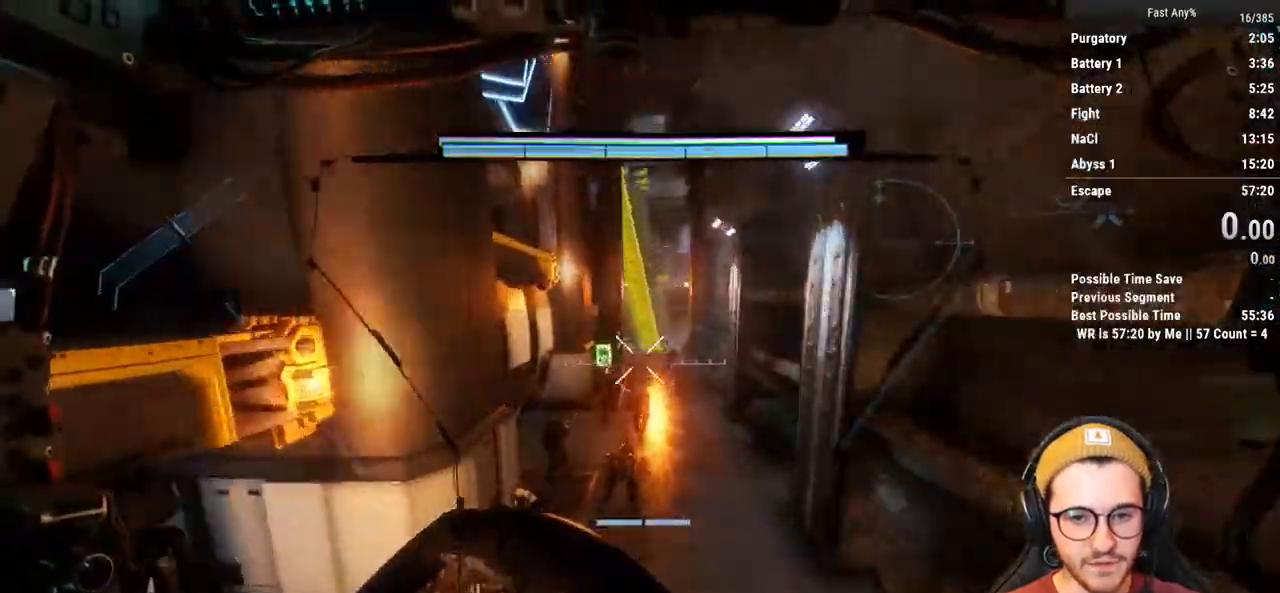
{"keys": ["shift", "w"], "mouse": [], "events": [[50, "space", "down"], [133, "space", "up"]]}
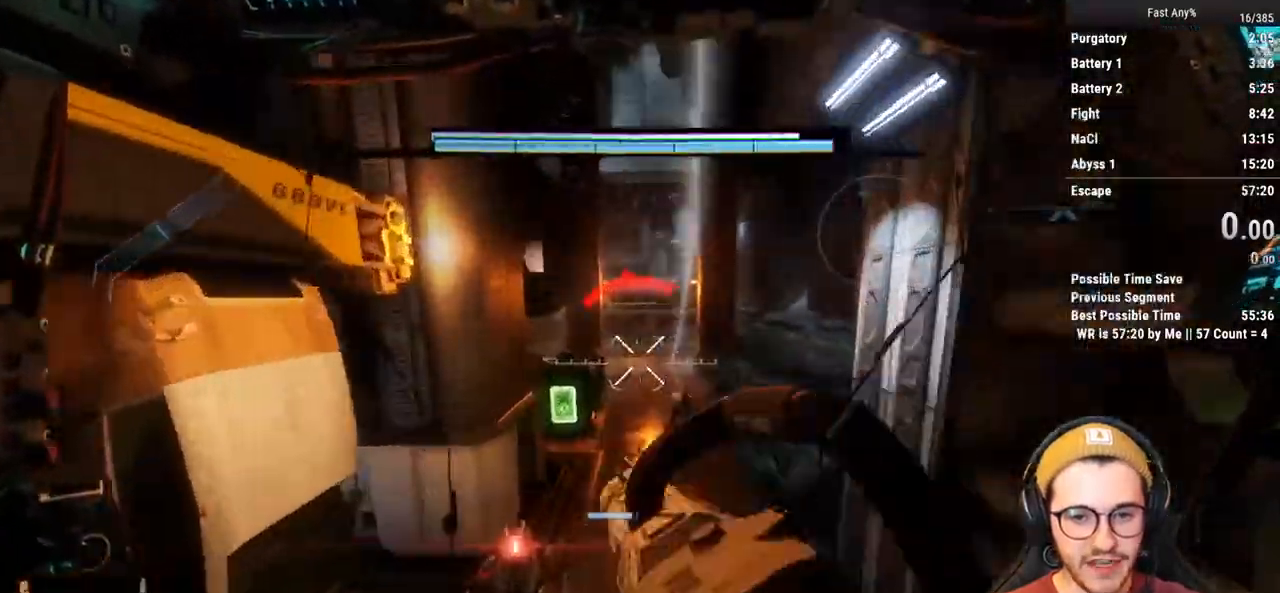
{"keys": ["shift", "w"], "mouse": [], "events": []}
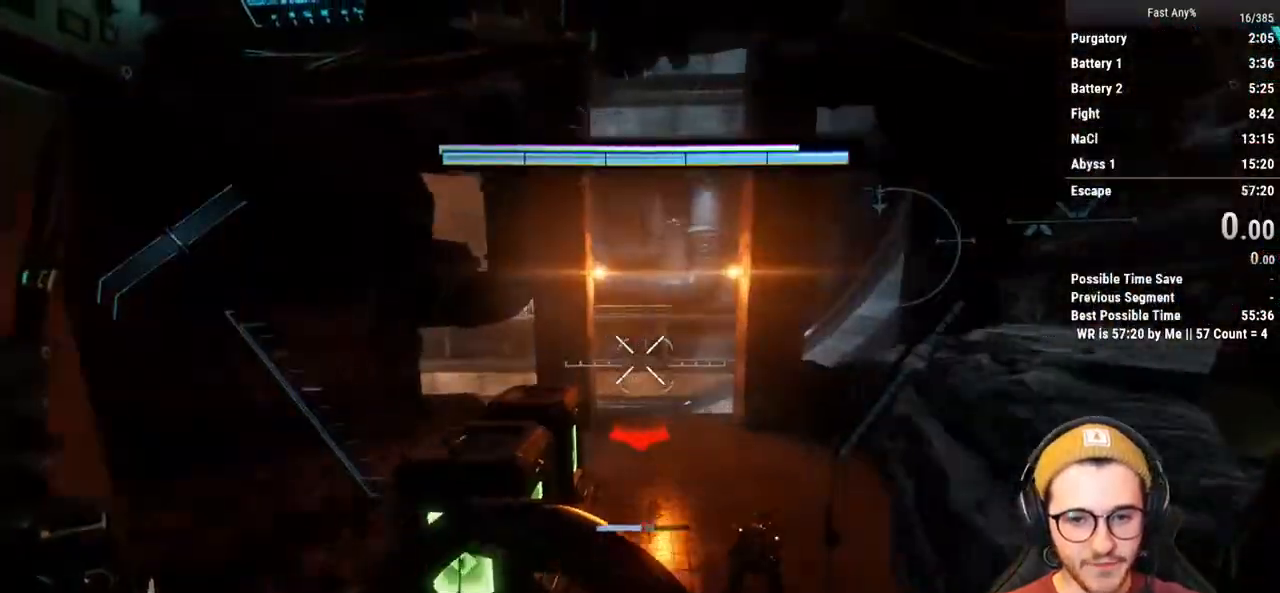
{"keys": ["shift", "w"], "mouse": [], "events": [[83, "space", "down"], [167, "space", "up"]]}
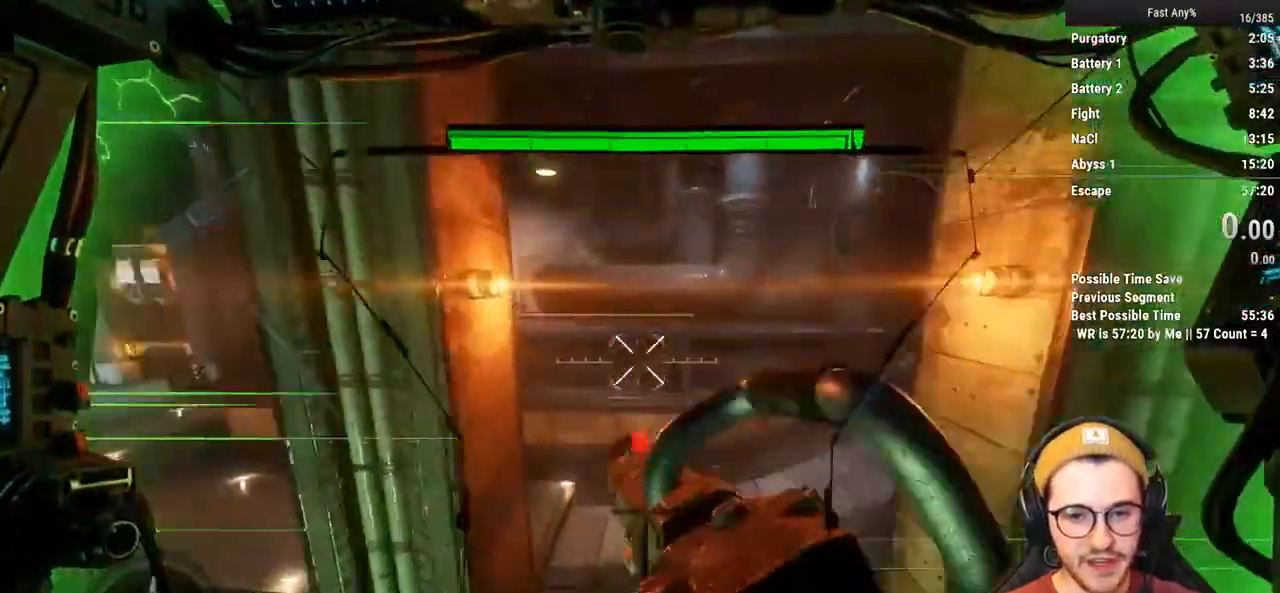
{"keys": ["shift", "w"], "mouse": [], "events": []}
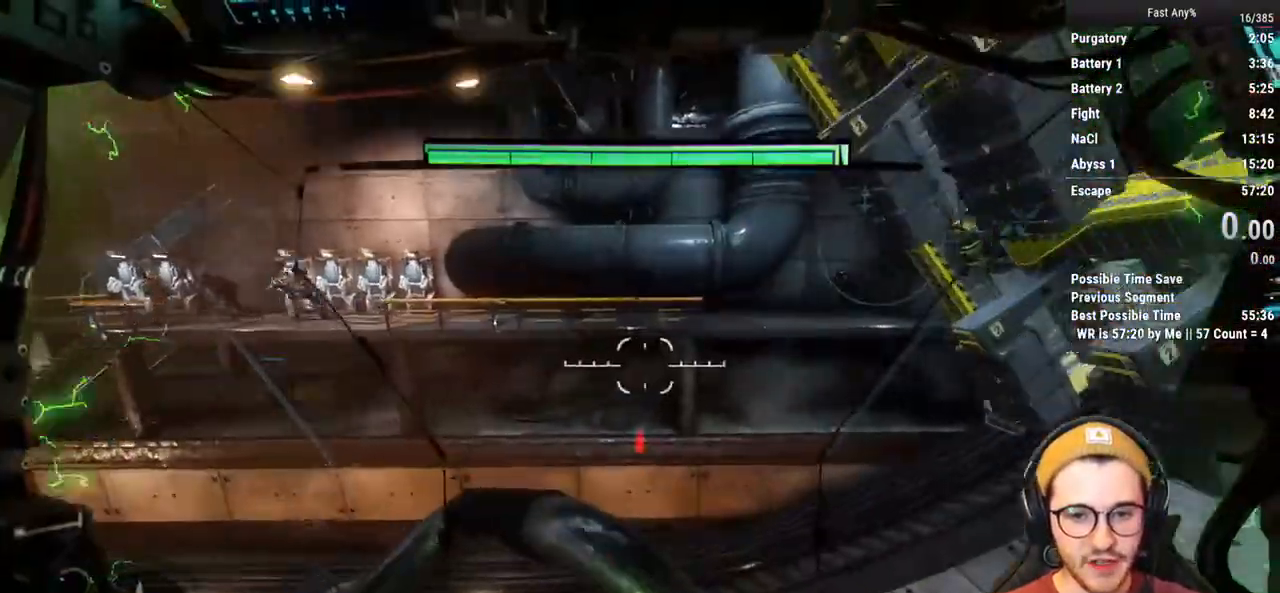
{"keys": ["shift", "w"], "mouse": [], "events": []}
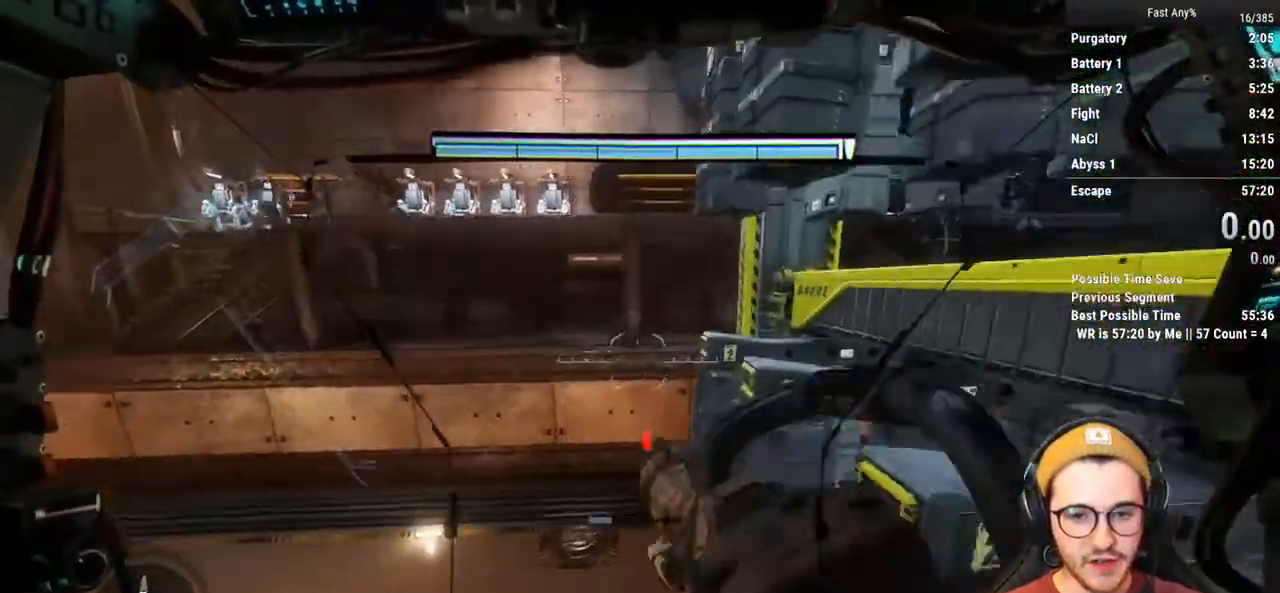
{"keys": ["shift", "w"], "mouse": [], "events": []}
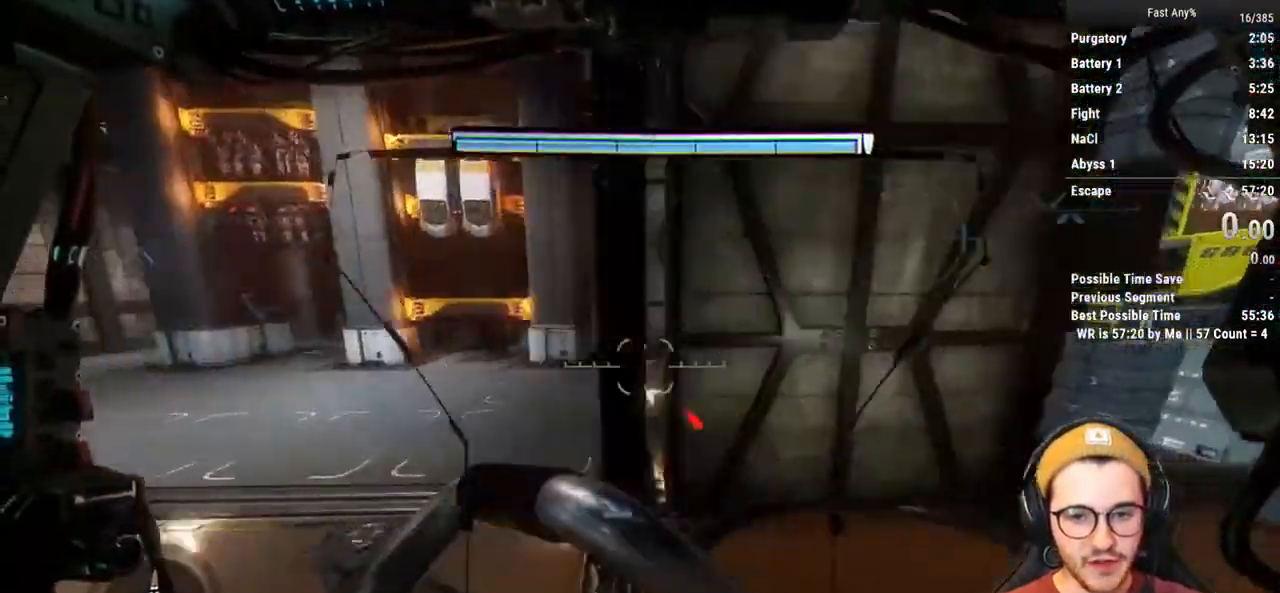
{"keys": ["shift", "w"], "mouse": [], "events": []}
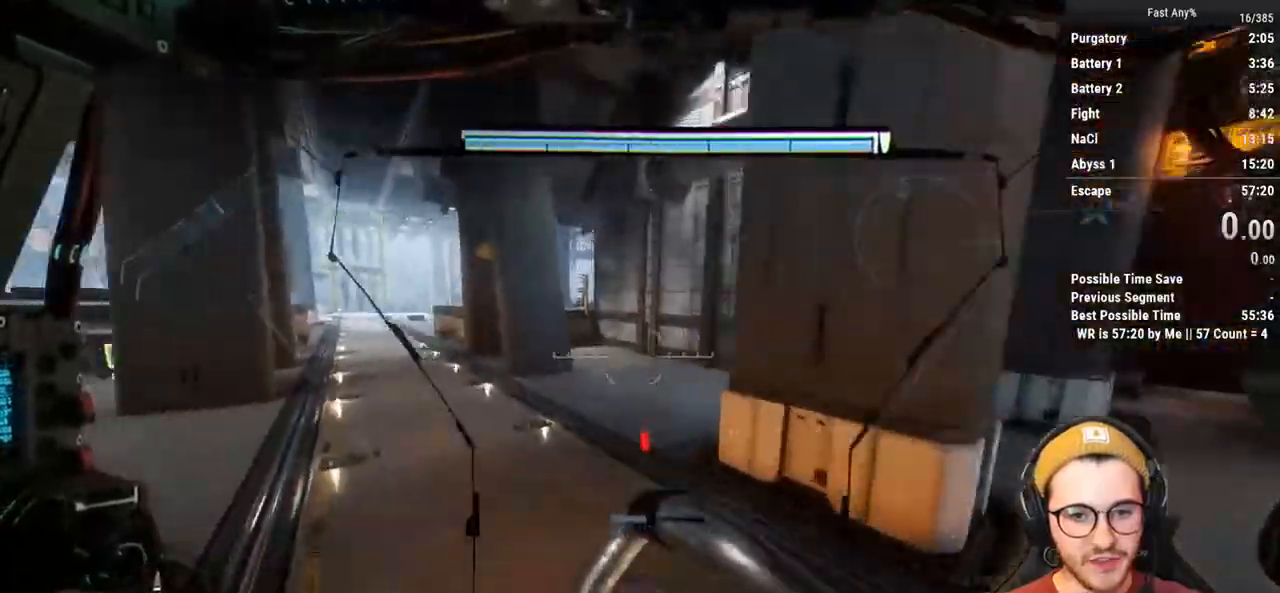
{"keys": ["shift", "w"], "mouse": [], "events": []}
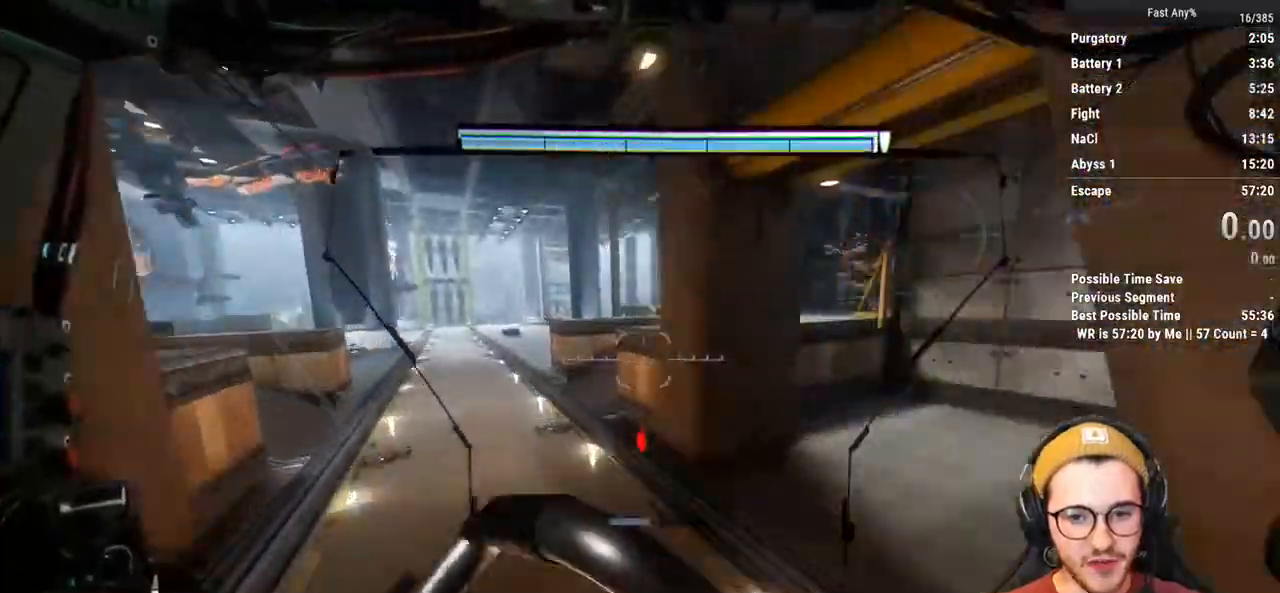
{"keys": ["e", "shift", "w"], "mouse": [], "events": [[450, "e", "down"]]}
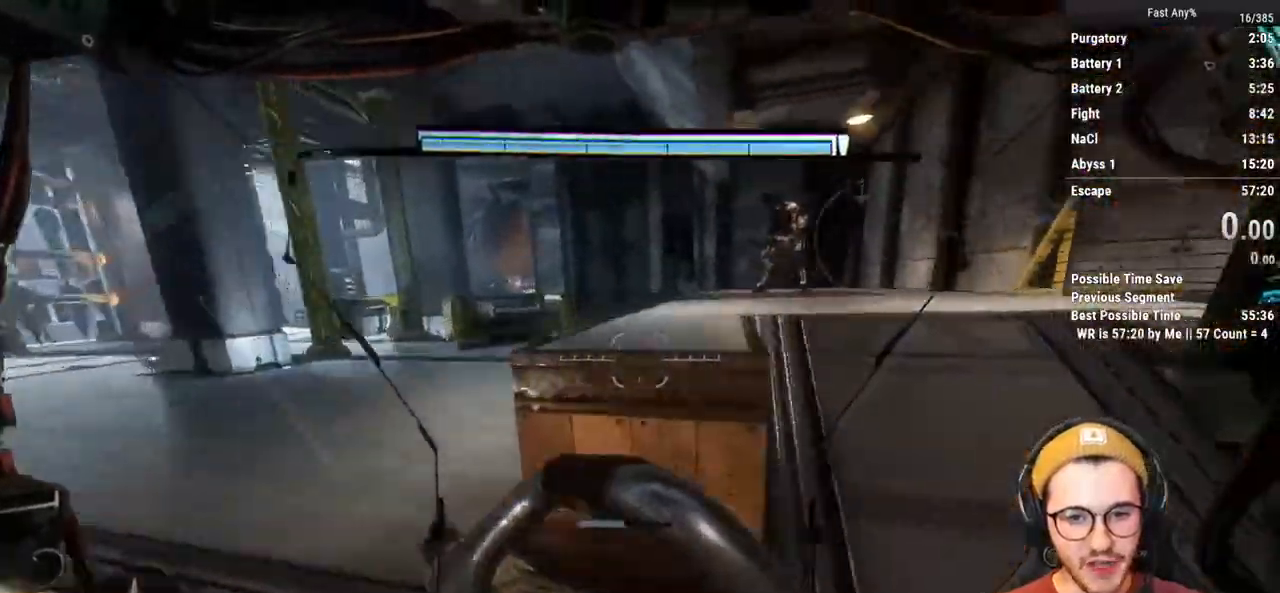
{"keys": [], "mouse": [], "events": [[283, "shift", "up"], [367, "w", "up"], [417, "e", "up"]]}
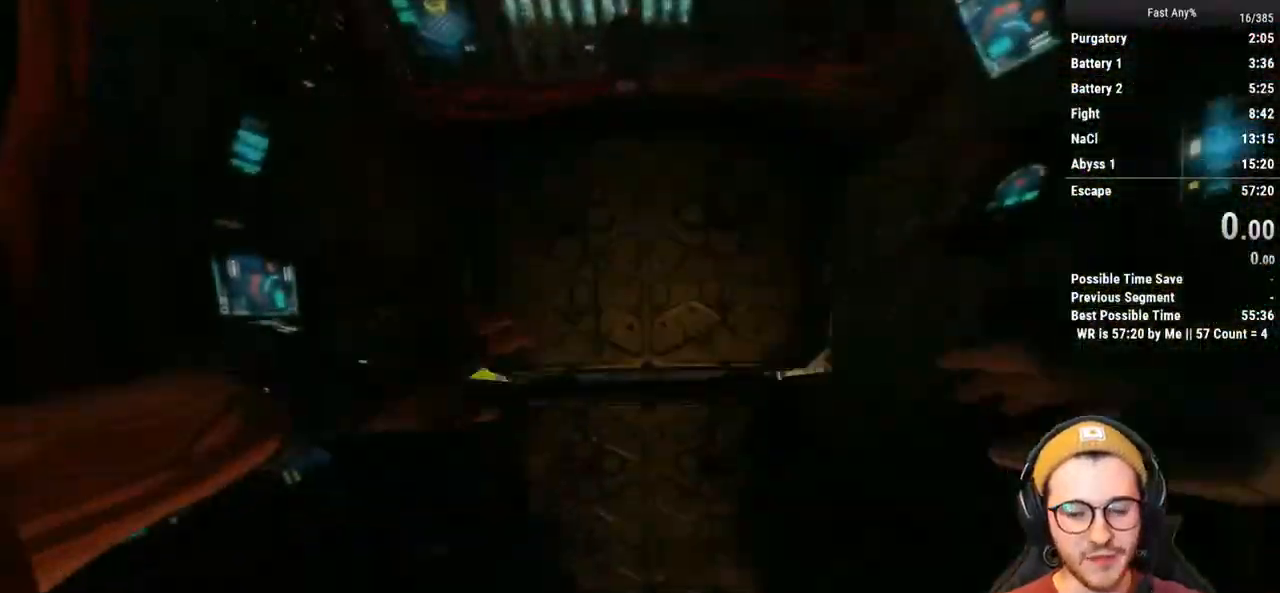
{"keys": [], "mouse": [], "events": []}
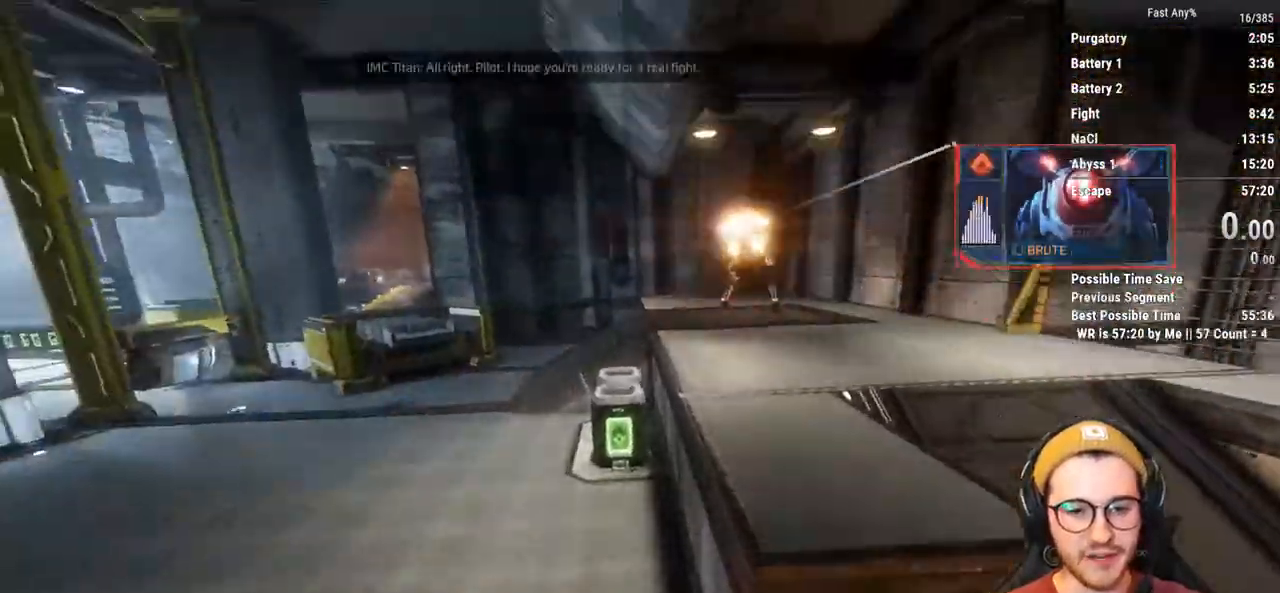
{"keys": ["e", "w"], "mouse": [], "events": [[217, "w", "down"], [317, "e", "down"]]}
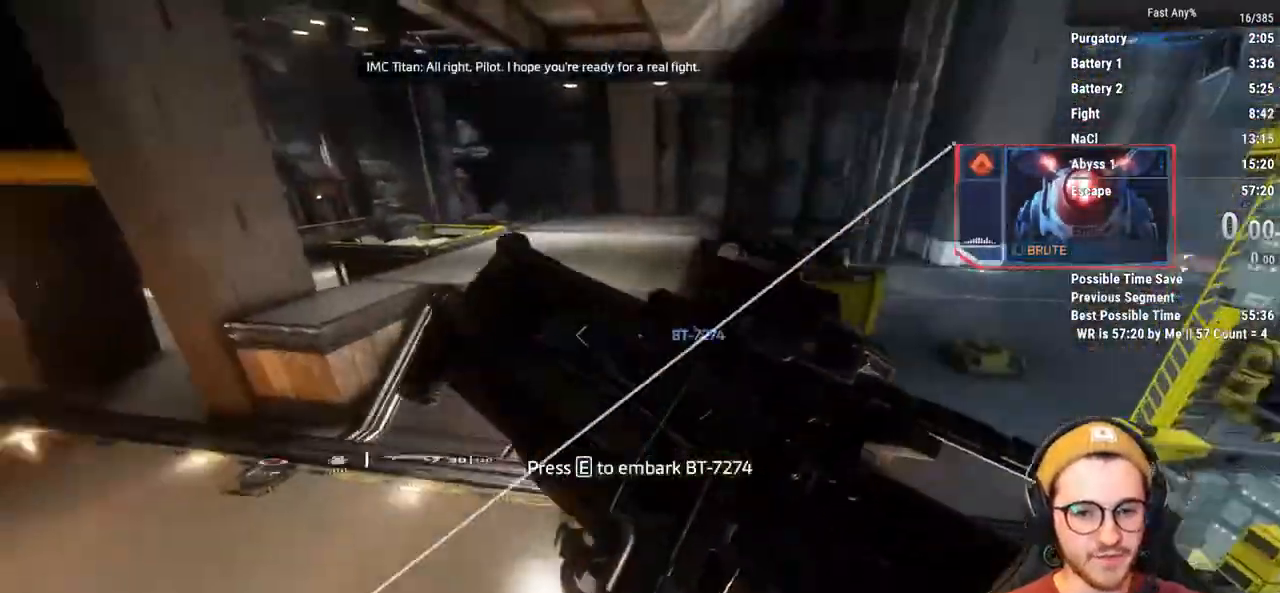
{"keys": ["e", "w"], "mouse": [], "events": []}
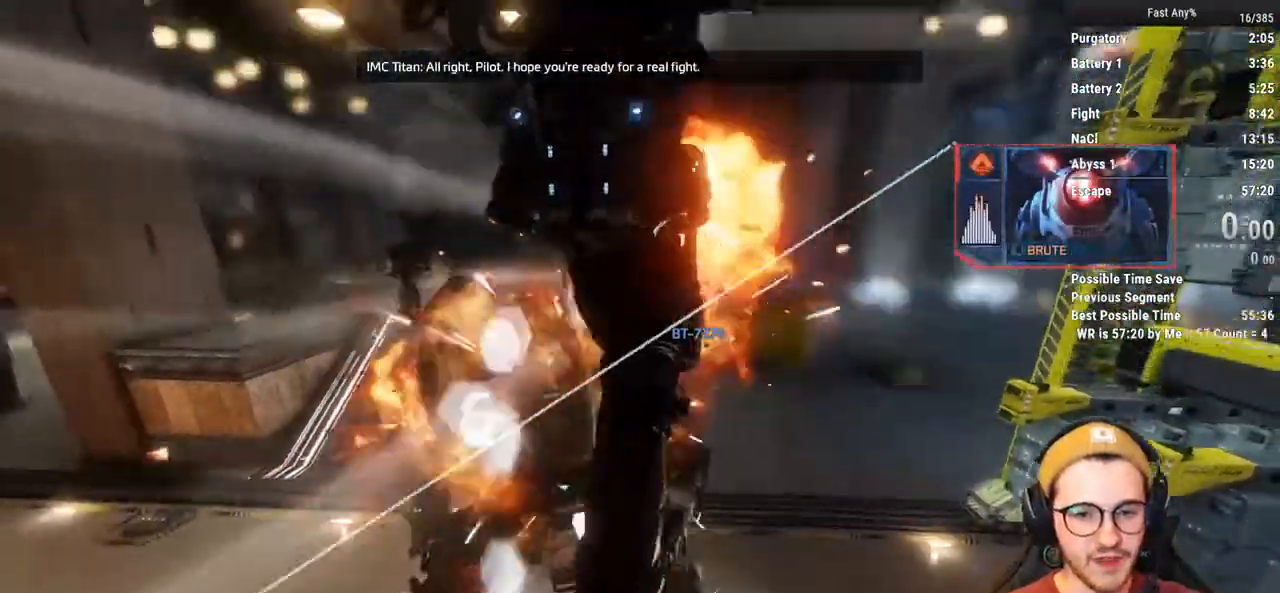
{"keys": [], "mouse": [], "events": [[117, "e", "up"], [117, "w", "up"]]}
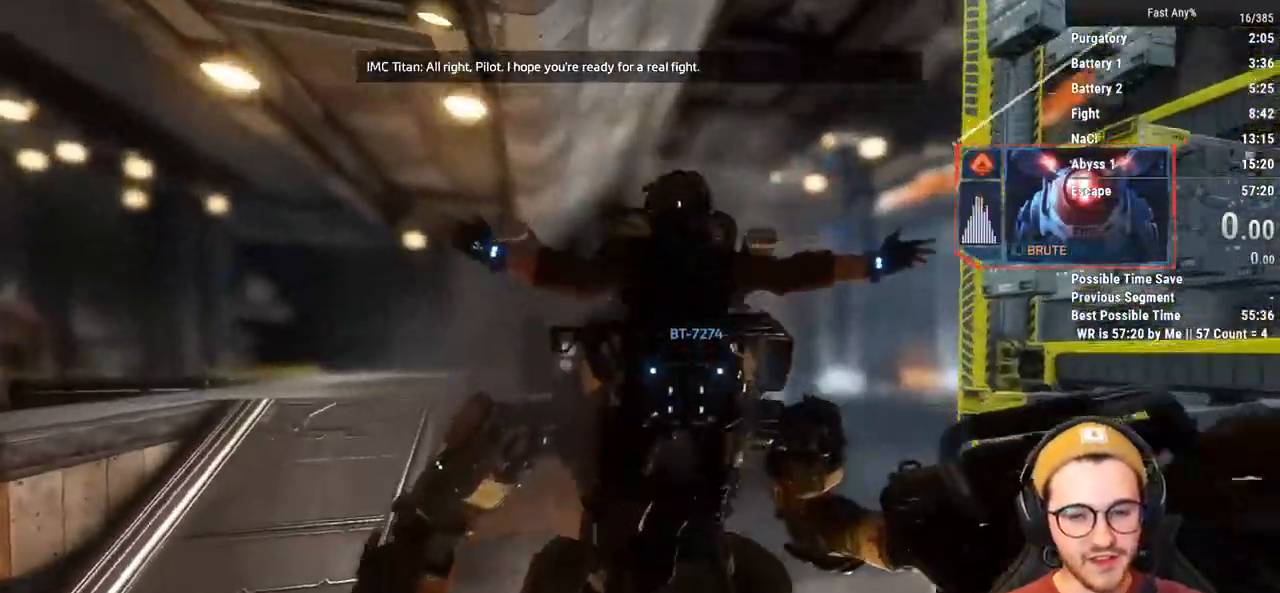
{"keys": [], "mouse": [], "events": []}
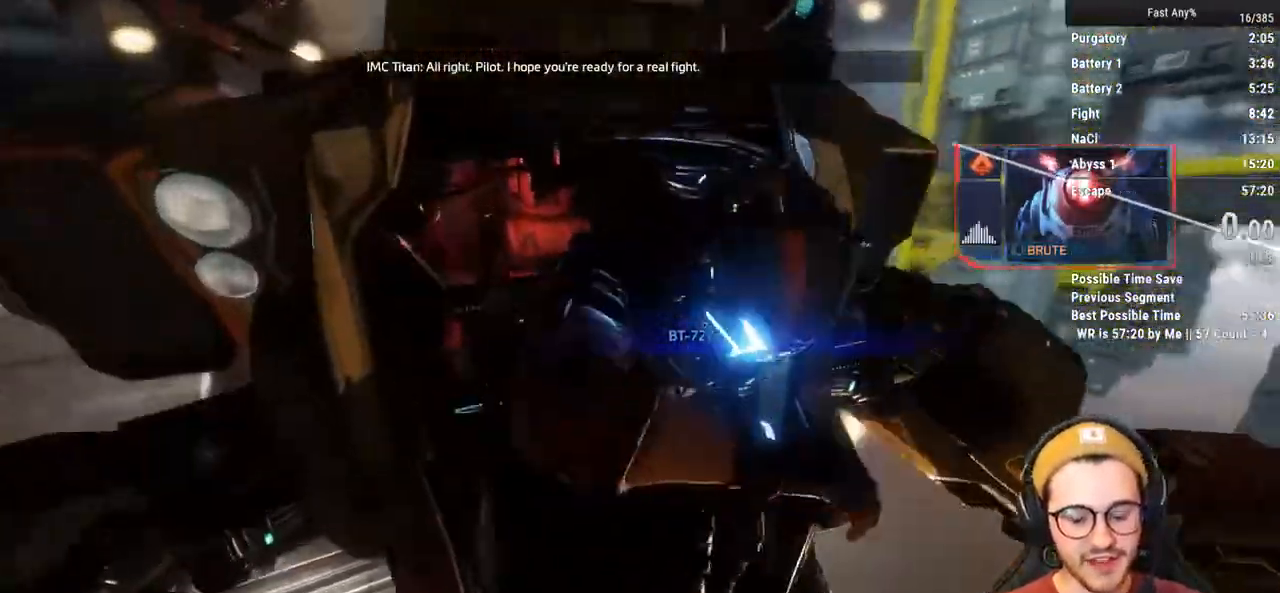
{"keys": [], "mouse": [], "events": []}